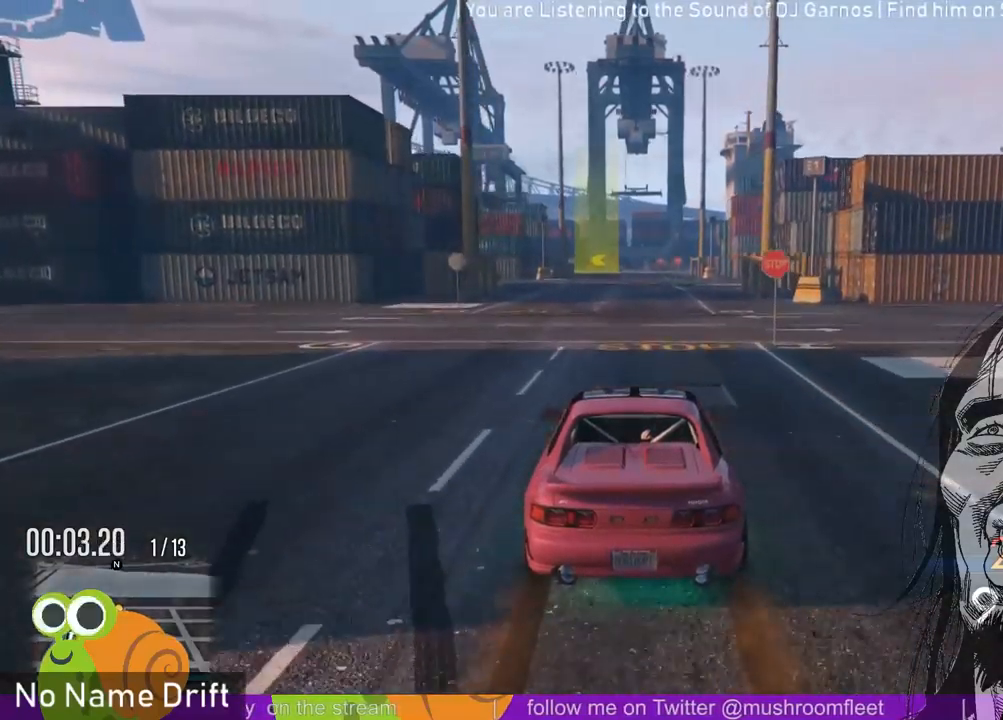
Gameplay with a controller (Xbox layout); each line is a JSON object with the inputs held at the frame after it. "events" lists button and stick changes between this image and that frame as [ms after this image, input, new state], when the widget could be followed in between. Not read: DPAD_DOWN DPAD_LEFT DPAD_RIGHT DPAD_UP L2 R2 right_stick.
{"buttons": [], "left_stick": "right", "events": [[417, "left_stick", "right"]]}
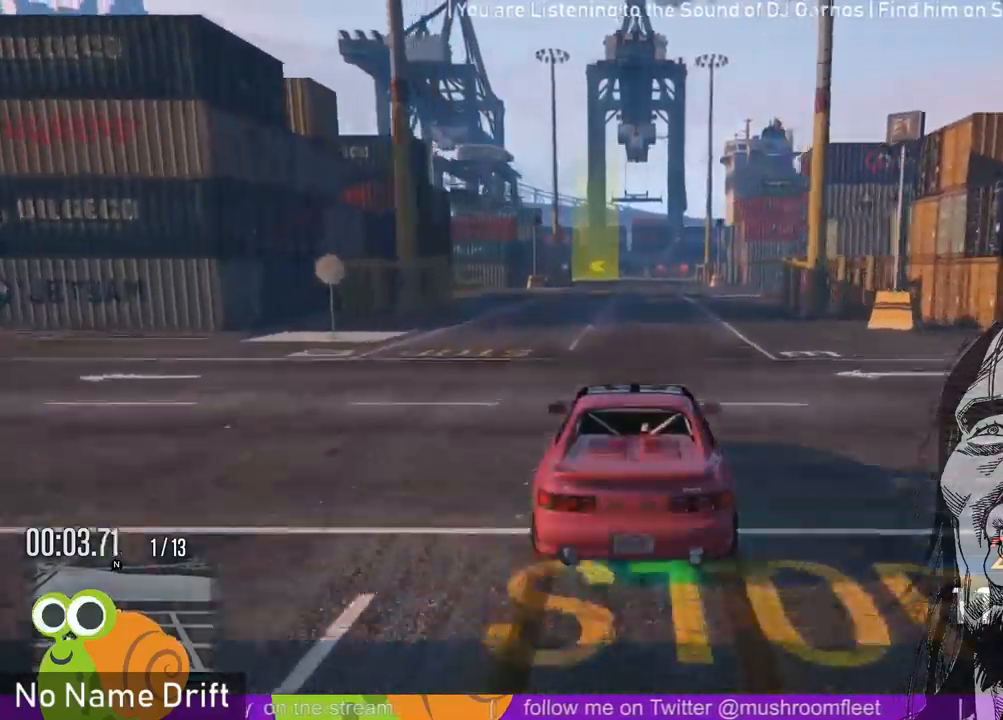
{"buttons": [], "left_stick": "left", "events": [[217, "left_stick", "center"], [484, "left_stick", "left"]]}
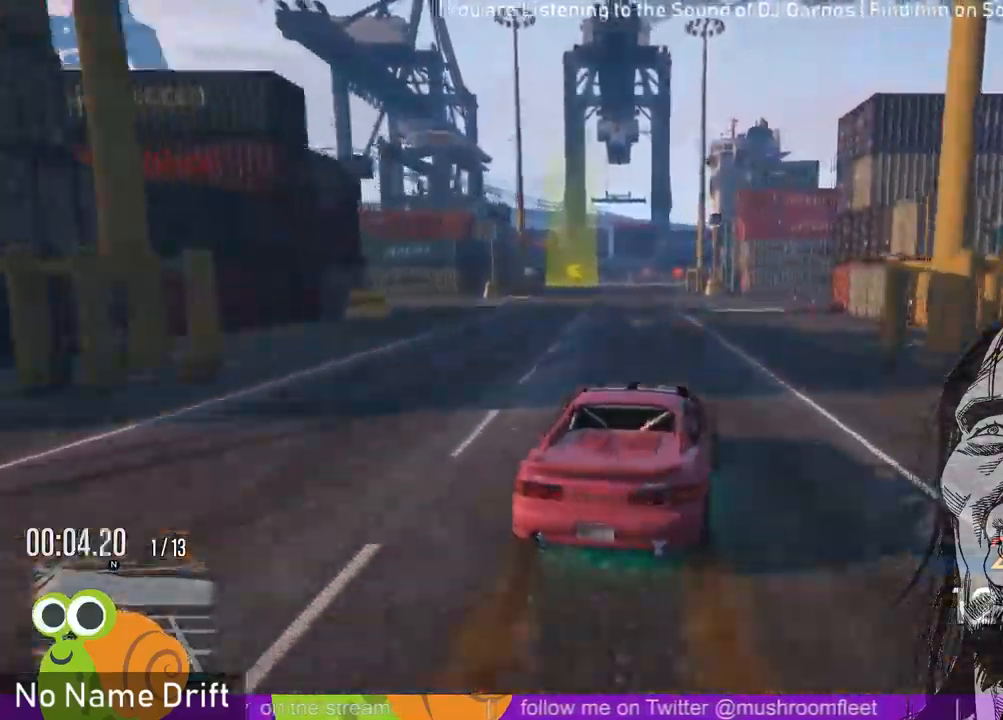
{"buttons": [], "left_stick": "left", "events": [[350, "left_stick", "center"], [484, "left_stick", "left"]]}
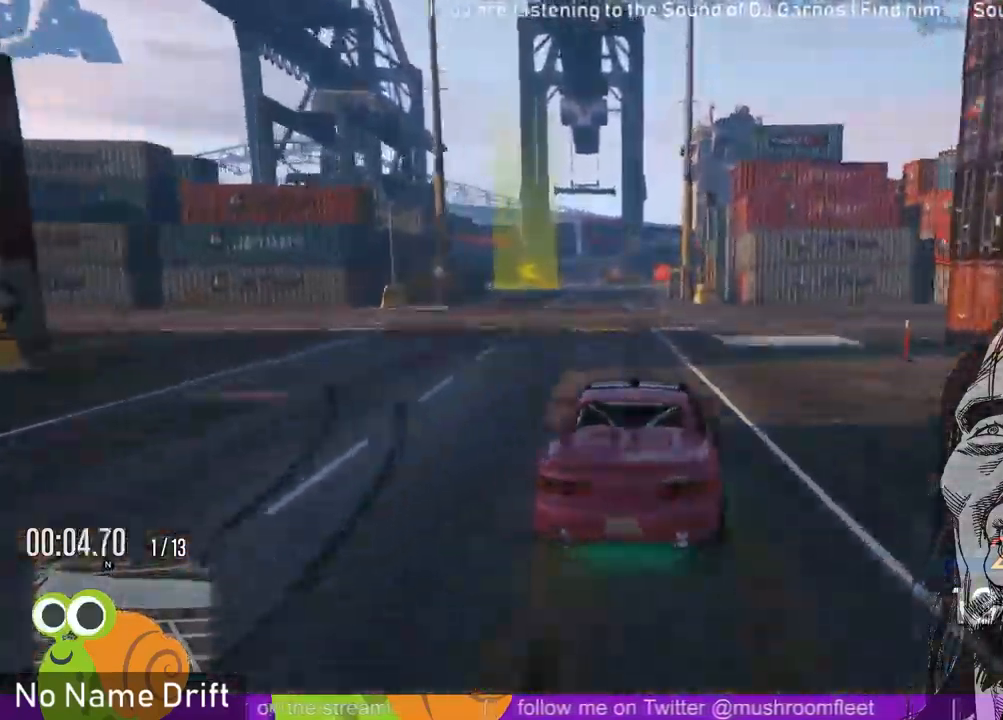
{"buttons": ["R1"], "left_stick": "up-left", "events": [[150, "left_stick", "up"], [217, "left_stick", "up-left"], [350, "R1", "down"]]}
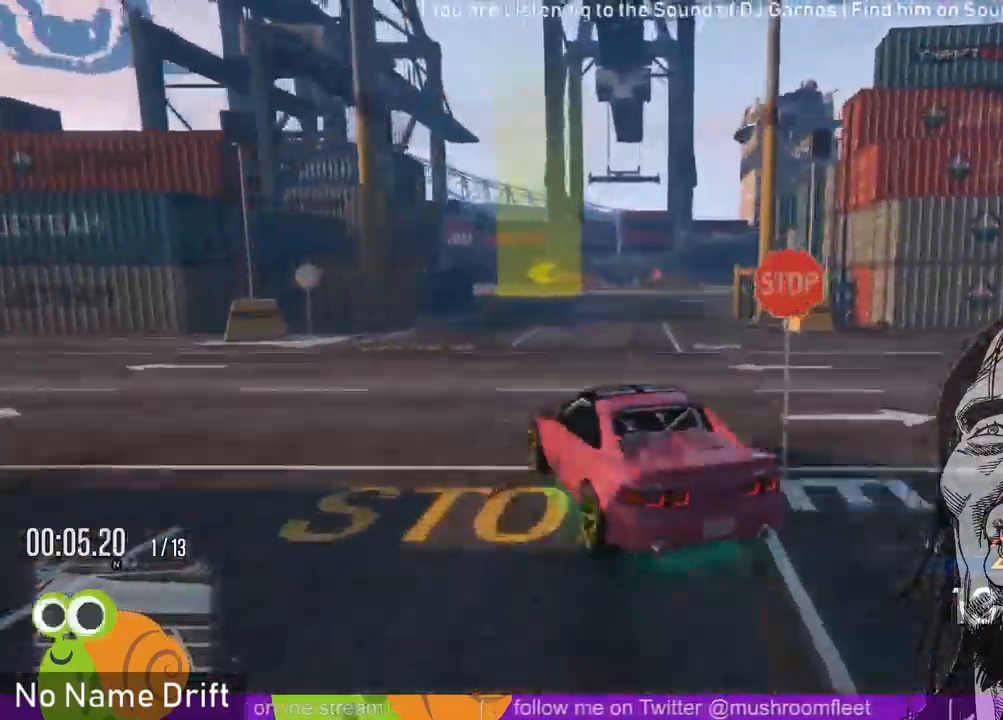
{"buttons": [], "left_stick": "center", "events": [[184, "left_stick", "center"], [250, "R1", "up"], [250, "left_stick", "right"], [450, "left_stick", "center"]]}
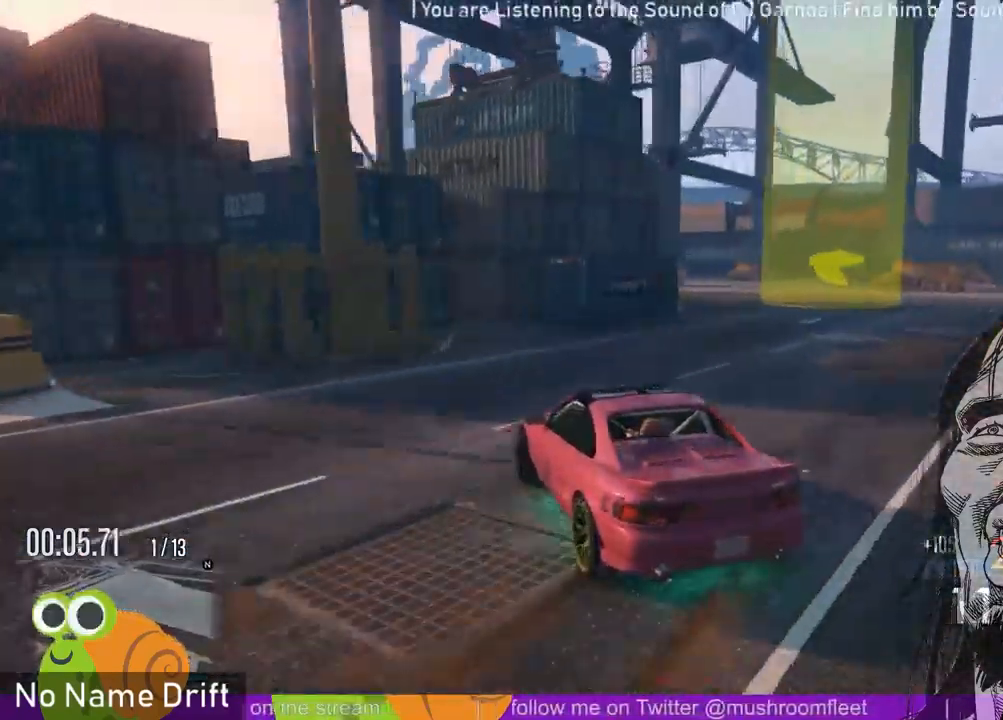
{"buttons": [], "left_stick": "center", "events": [[17, "left_stick", "right"], [184, "left_stick", "center"], [284, "left_stick", "right"], [417, "left_stick", "left"], [484, "left_stick", "center"]]}
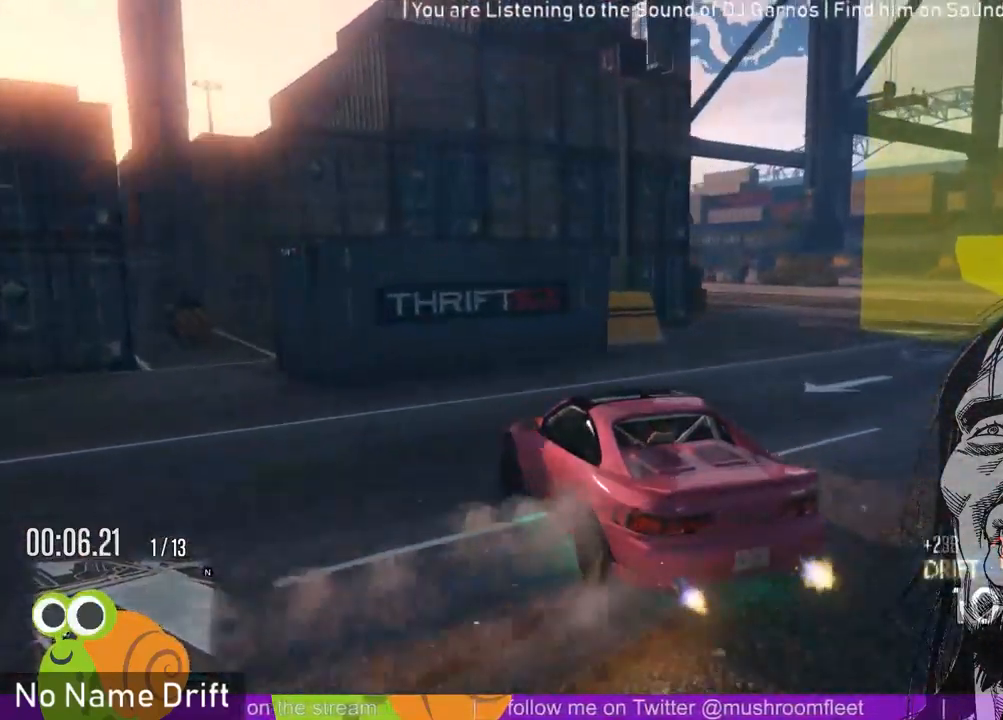
{"buttons": [], "left_stick": "right", "events": [[50, "left_stick", "right"], [150, "left_stick", "center"], [484, "left_stick", "right"]]}
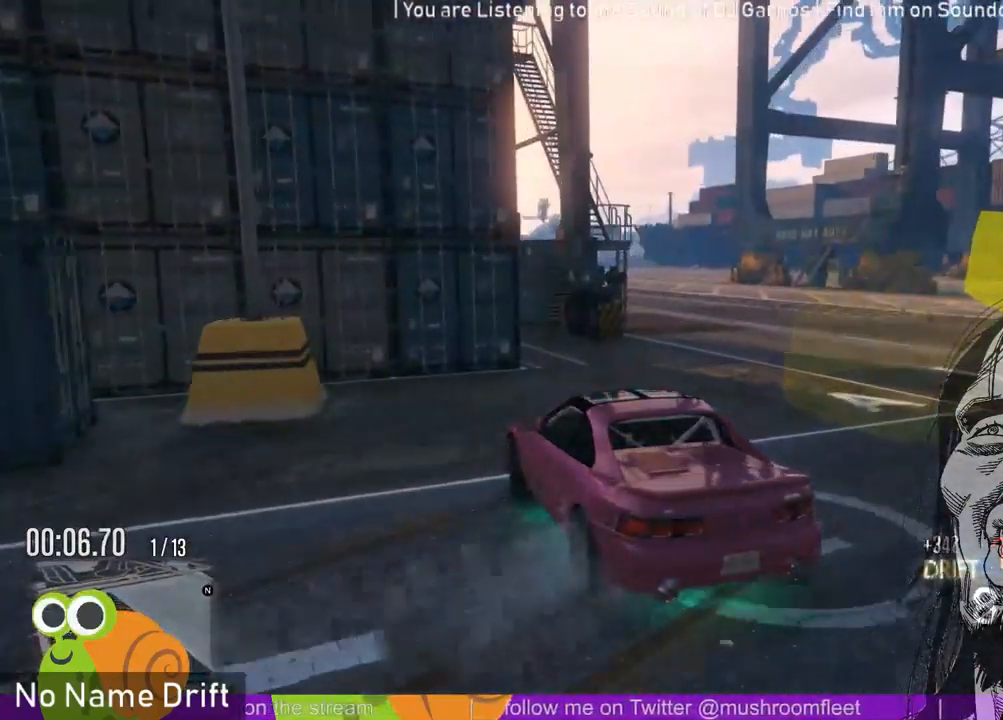
{"buttons": [], "left_stick": "center", "events": [[117, "left_stick", "center"]]}
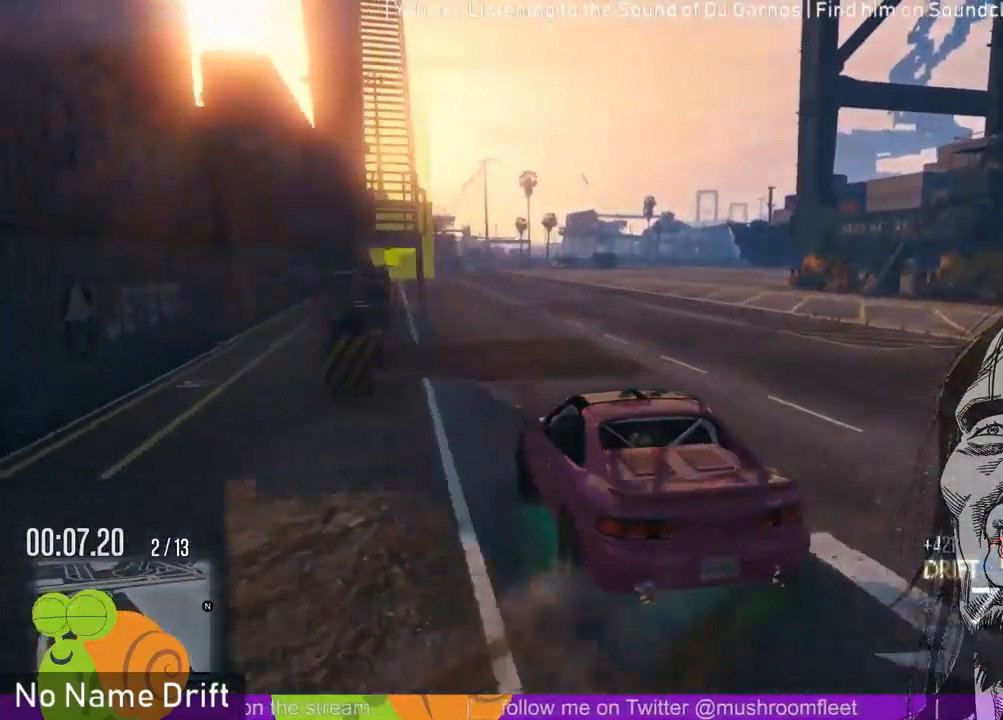
{"buttons": [], "left_stick": "right", "events": [[17, "left_stick", "right"], [250, "left_stick", "center"], [484, "left_stick", "right"]]}
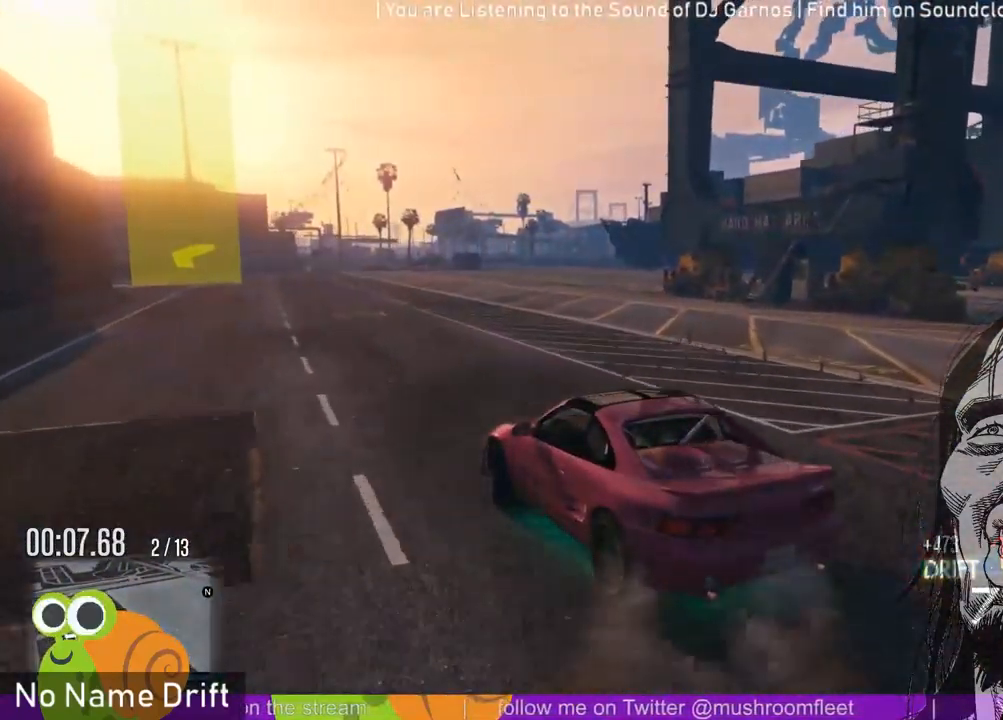
{"buttons": [], "left_stick": "center", "events": [[117, "left_stick", "center"], [216, "left_stick", "left"], [416, "left_stick", "center"]]}
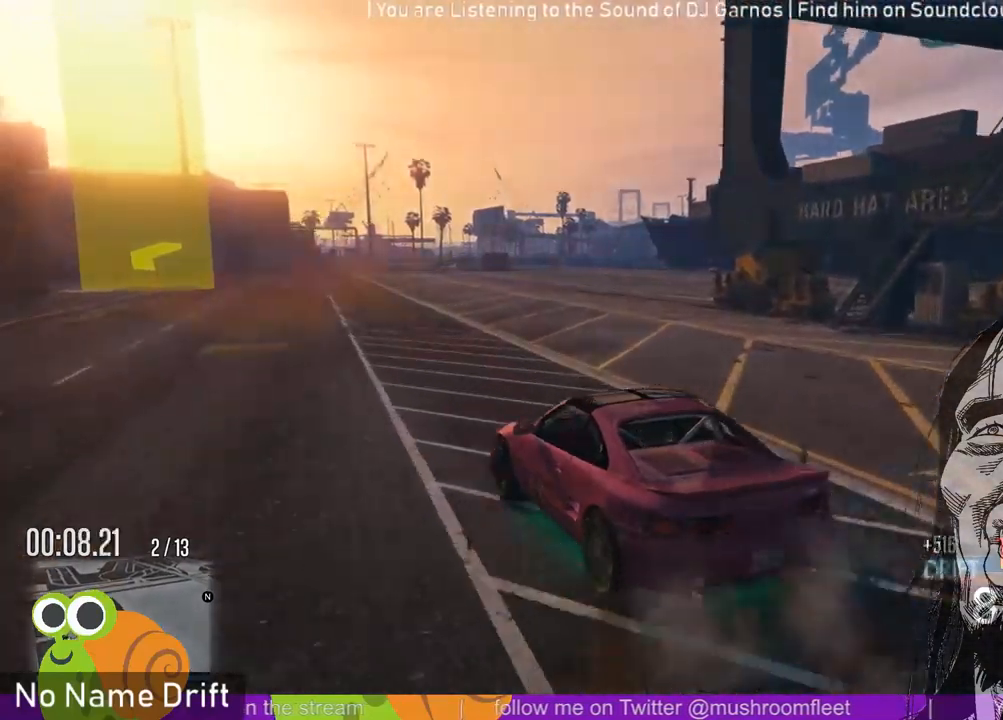
{"buttons": [], "left_stick": "left", "events": [[234, "left_stick", "left"]]}
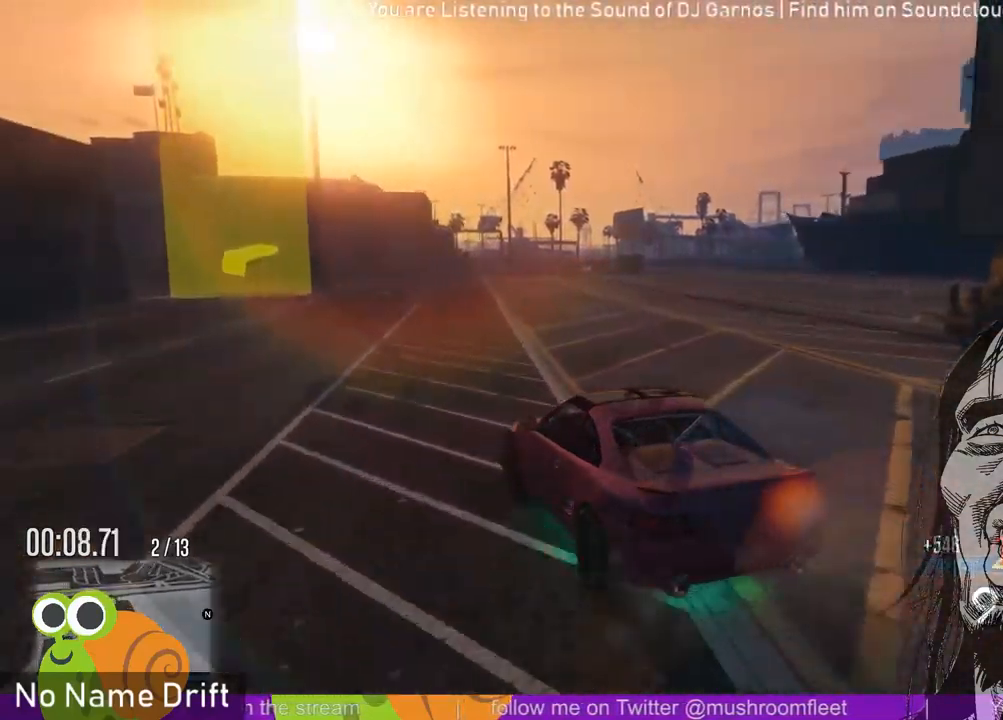
{"buttons": [], "left_stick": "left", "events": []}
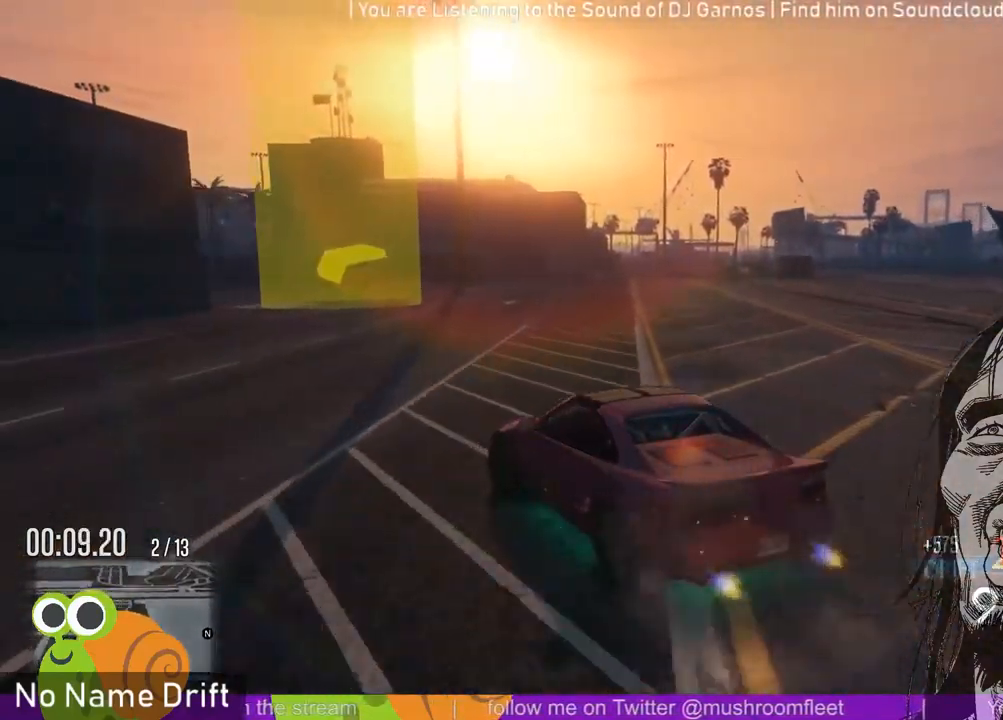
{"buttons": [], "left_stick": "right", "events": [[400, "left_stick", "center"], [467, "left_stick", "right"]]}
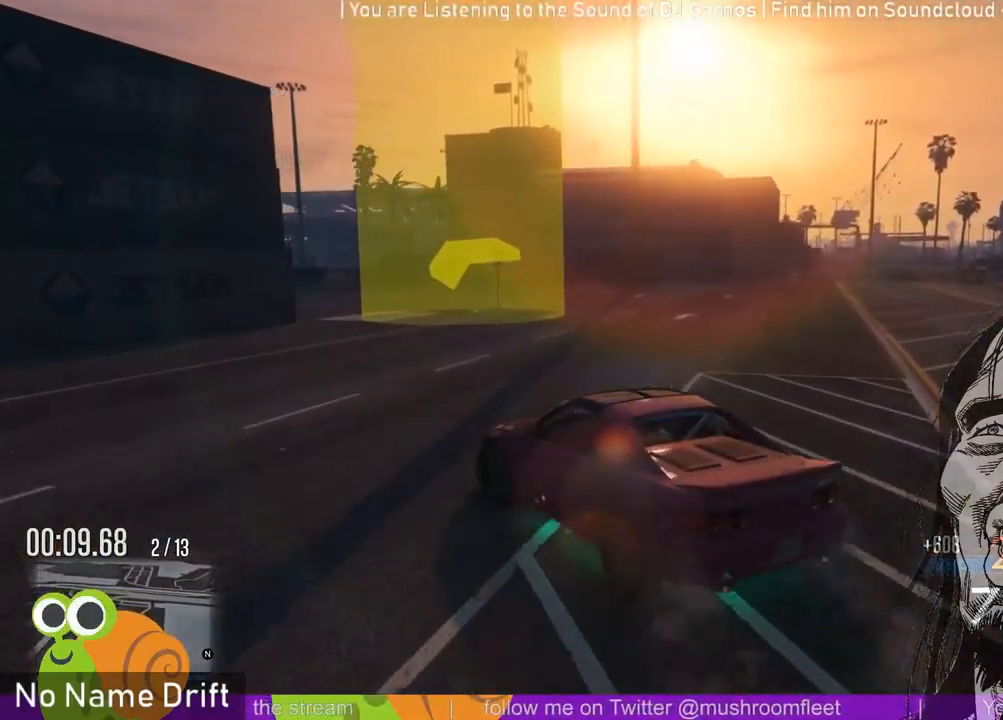
{"buttons": [], "left_stick": "right", "events": [[67, "left_stick", "left"], [134, "left_stick", "center"], [500, "left_stick", "right"]]}
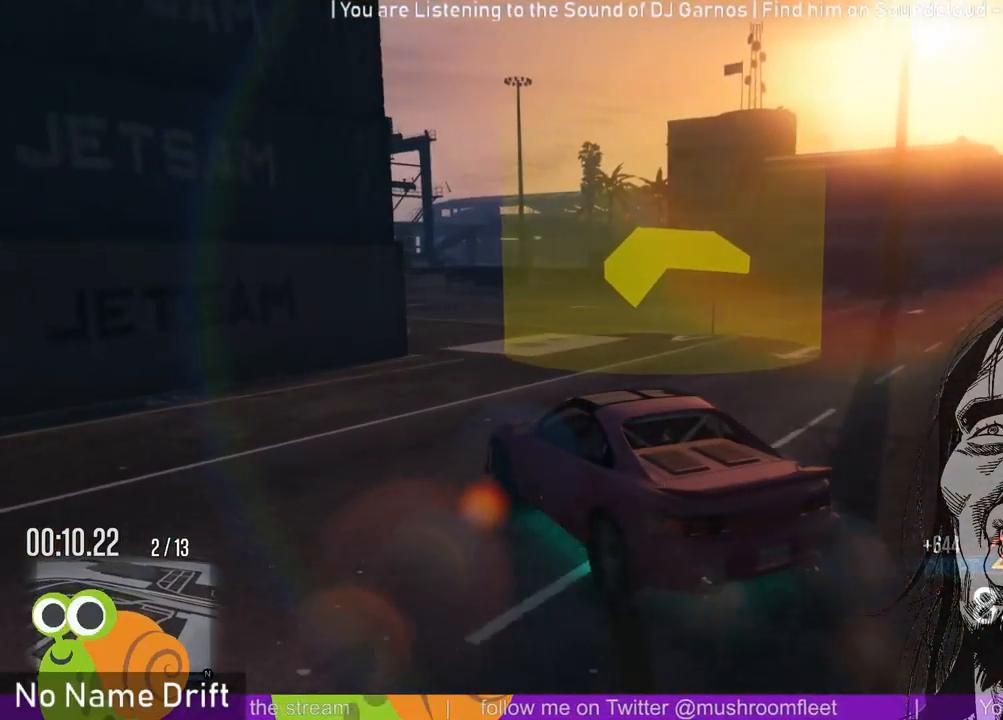
{"buttons": [], "left_stick": "left", "events": [[134, "left_stick", "center"], [234, "left_stick", "left"]]}
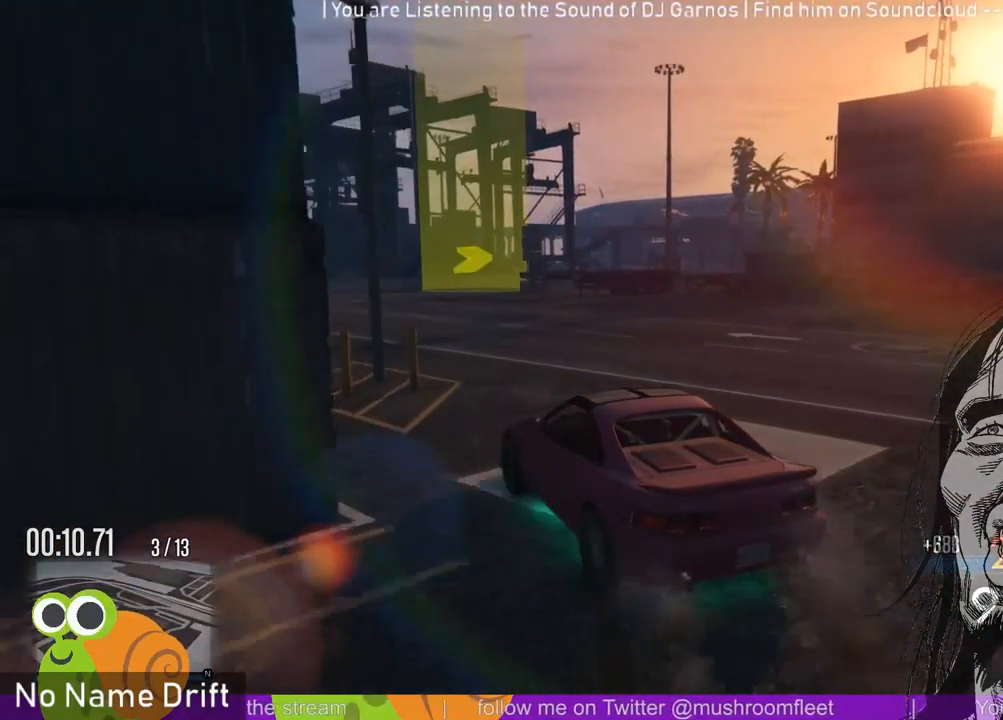
{"buttons": [], "left_stick": "right", "events": [[67, "left_stick", "center"], [467, "left_stick", "right"]]}
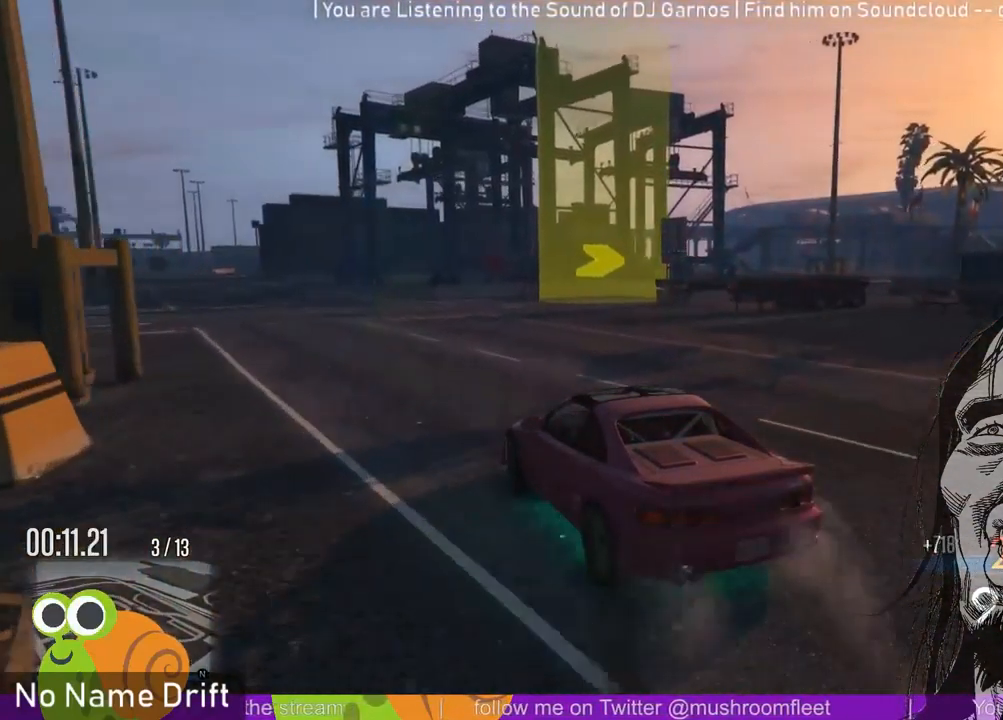
{"buttons": [], "left_stick": "right", "events": []}
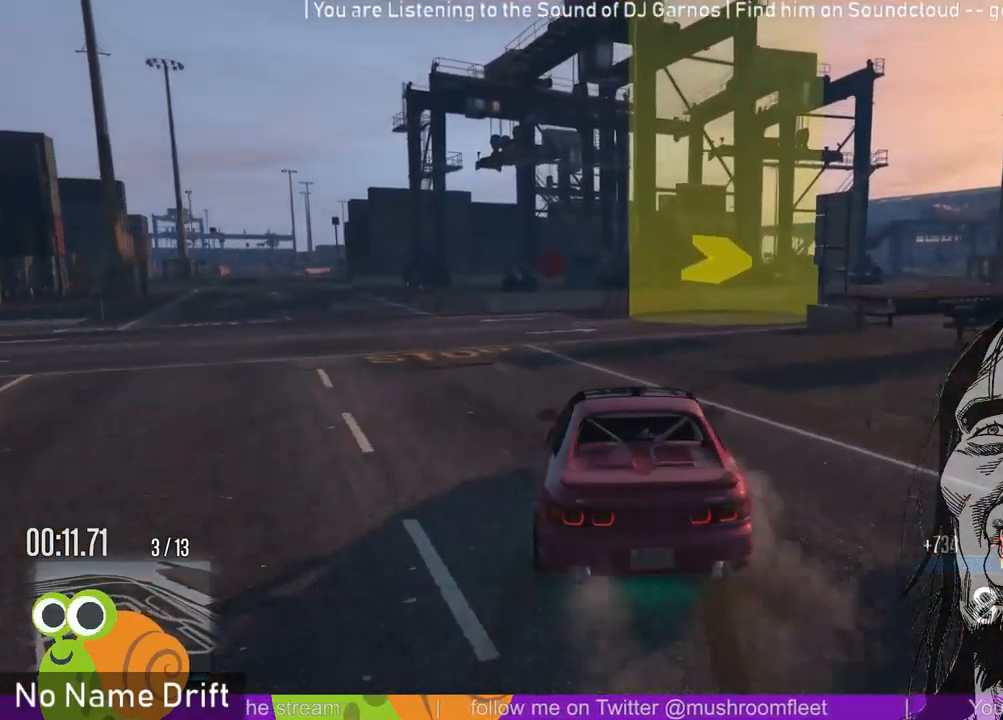
{"buttons": [], "left_stick": "center", "events": [[434, "left_stick", "center"]]}
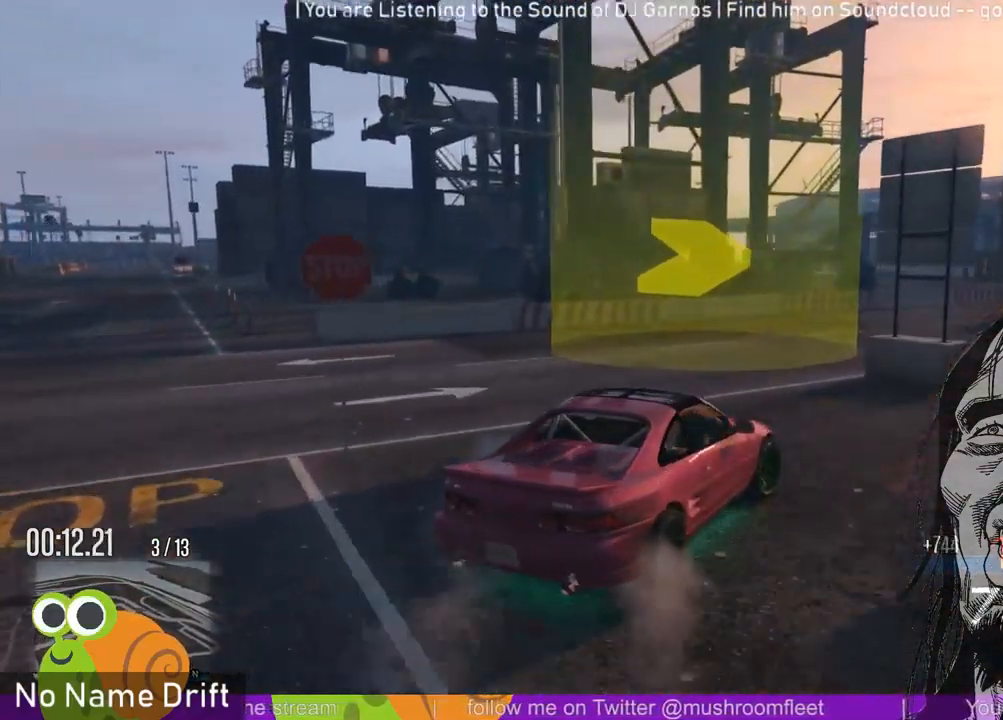
{"buttons": [], "left_stick": "center", "events": [[300, "left_stick", "left"], [434, "left_stick", "center"]]}
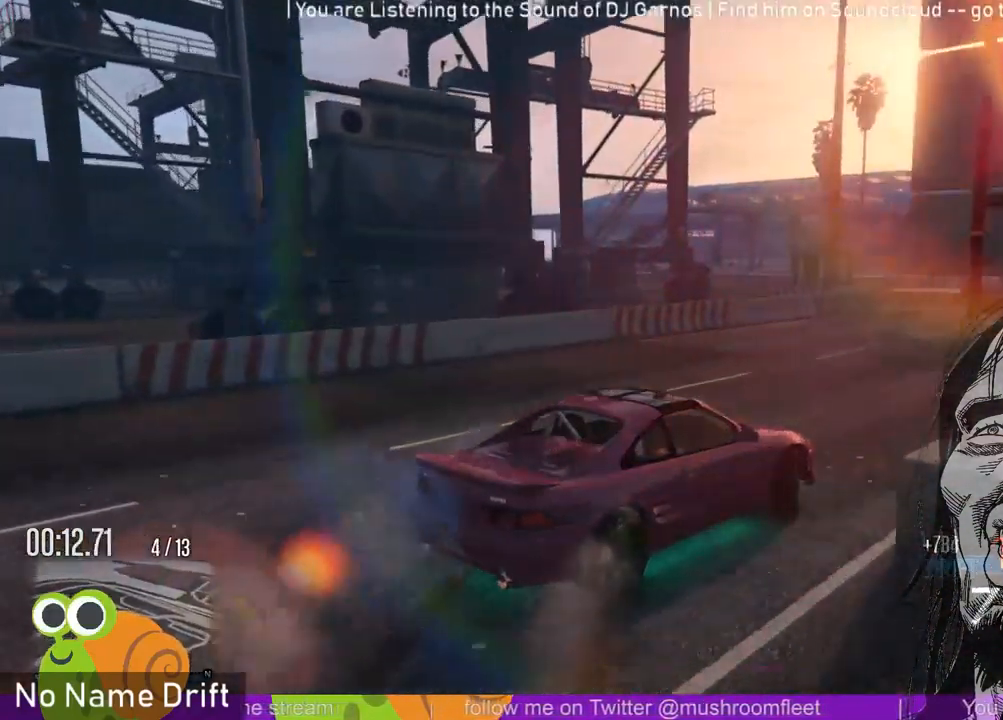
{"buttons": [], "left_stick": "center", "events": []}
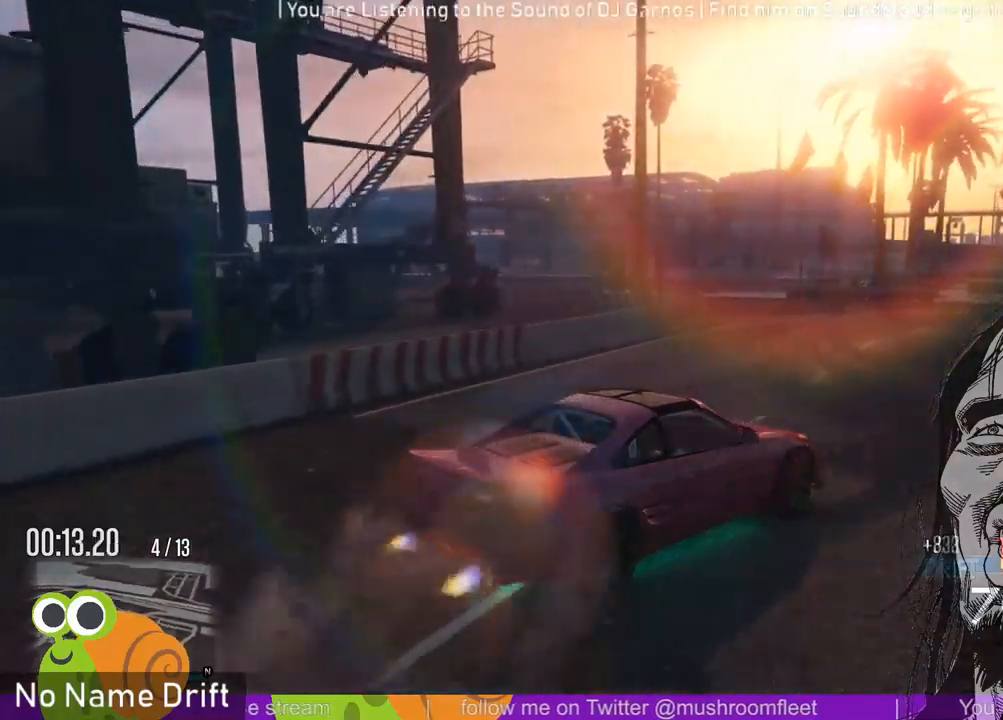
{"buttons": [], "left_stick": "right", "events": [[417, "left_stick", "right"]]}
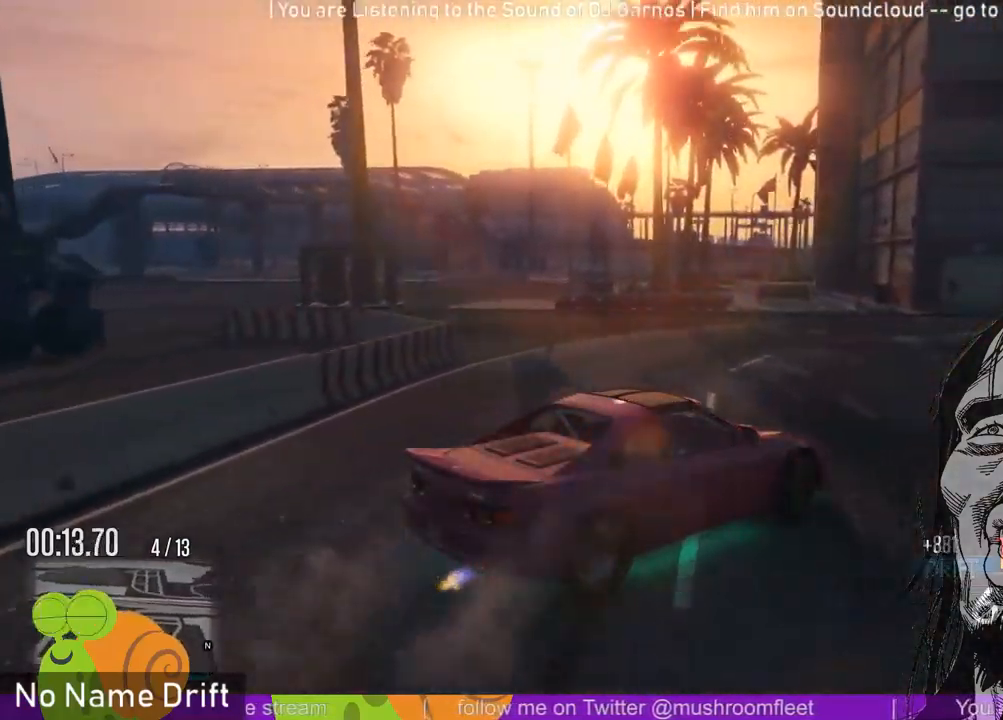
{"buttons": [], "left_stick": "right", "events": [[150, "left_stick", "center"], [483, "left_stick", "right"]]}
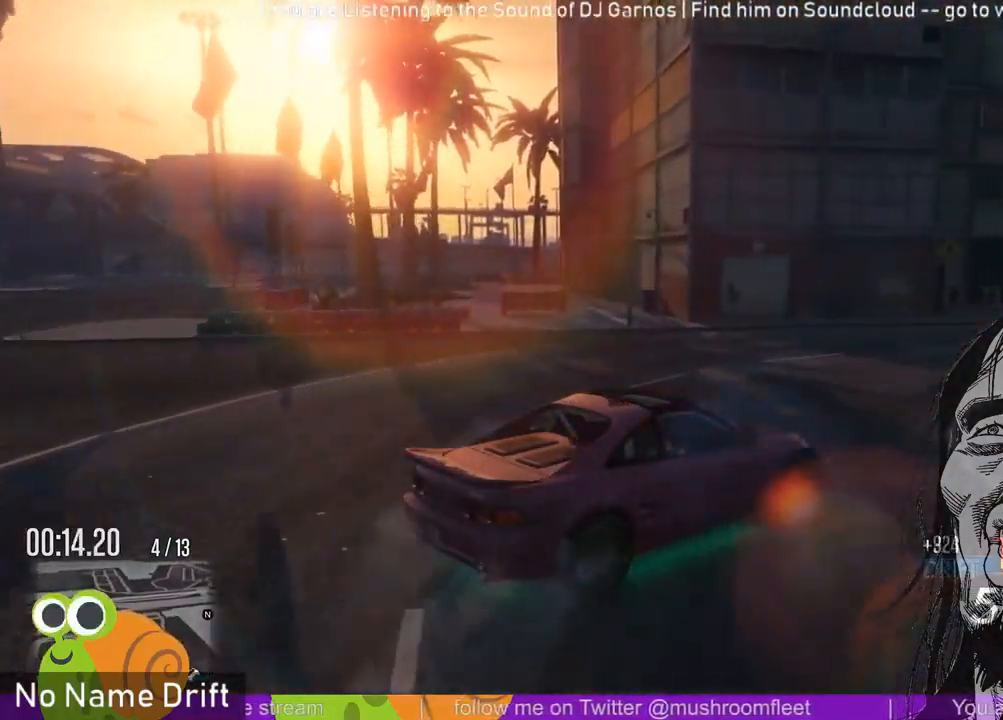
{"buttons": [], "left_stick": "center", "events": [[117, "left_stick", "center"]]}
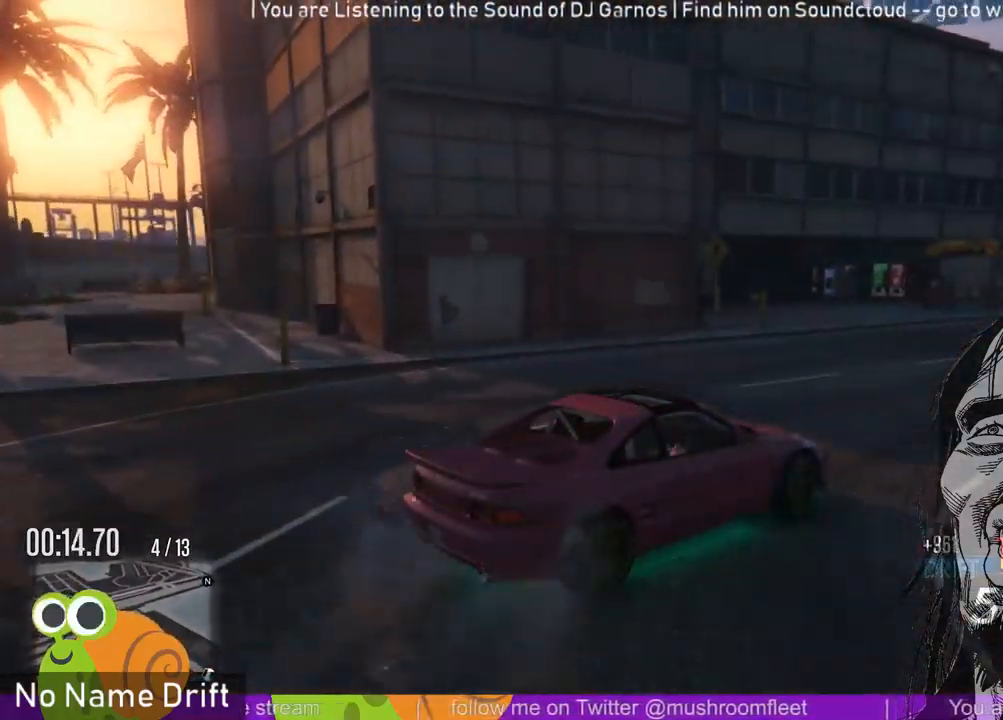
{"buttons": [], "left_stick": "center", "events": [[217, "left_stick", "left"], [317, "left_stick", "center"]]}
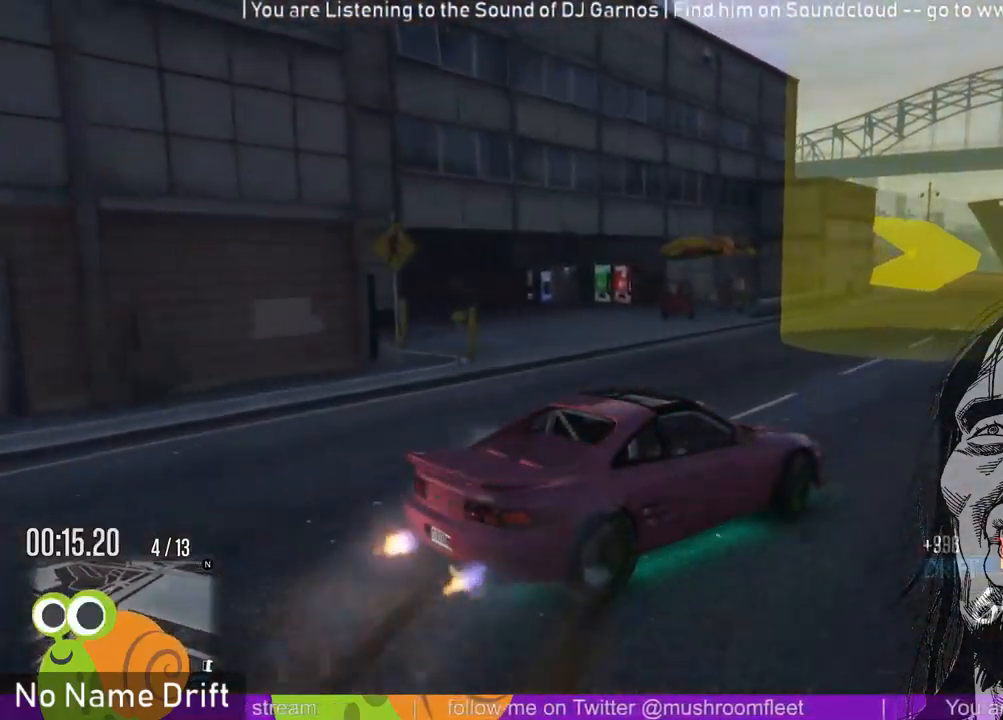
{"buttons": [], "left_stick": "center", "events": [[317, "left_stick", "left"], [483, "left_stick", "center"]]}